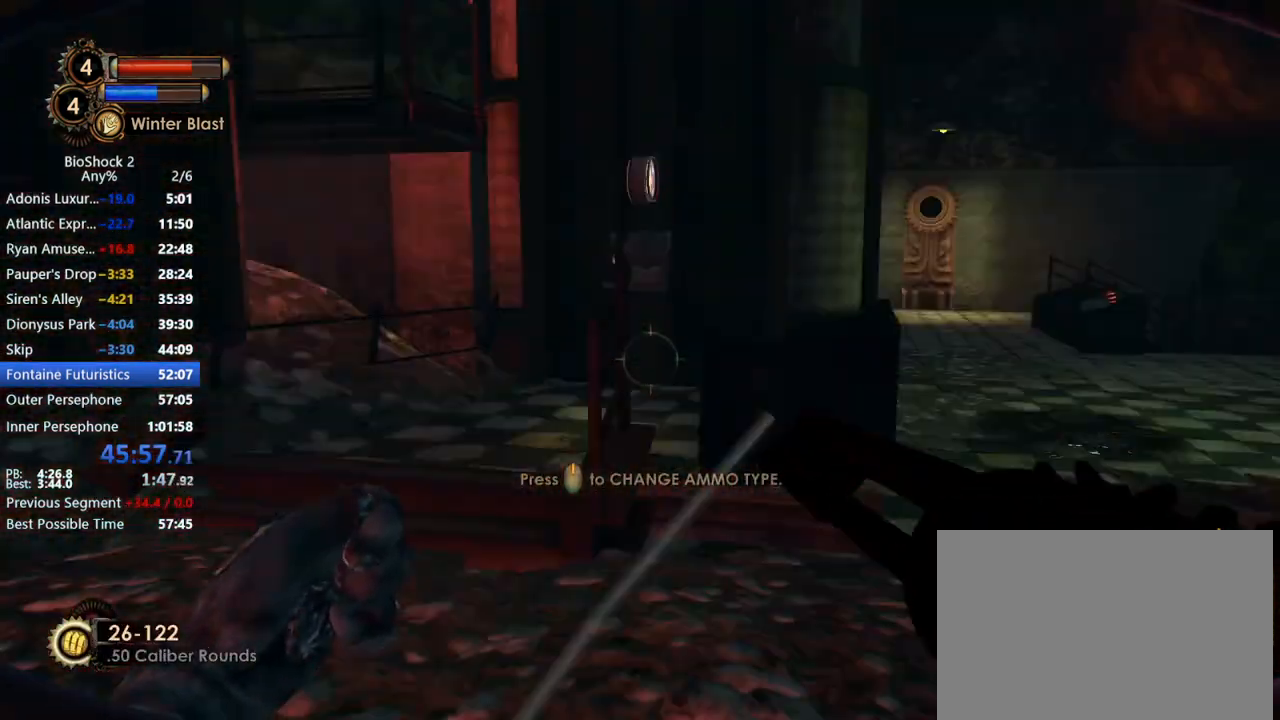
Gameplay with keyboard and mouse; each line is a JSON object with the keys and mouse buttons held at the frame after it. "events" lists presses ("down") and releases ("up") of "1", "2", "3", "4", "5", "a", "c", "caps_lock", "ctrl", "d", "e", "f", "f1", "f2", "f3", "f4", "q", "r", "s", "shift", "space", "t", "tab", "v", "w", "x", "z", "mouse_left", "mouse_middle", "mouse_right", "mouse_mb4", "mouse_wheel_up" and "mouse_wheel_down" between this image and that frame as [ms after this image, input, new state], when the widget could be followed in between. "mouse_left", "mouse_middle", "mouse_right", "mouse_mb4", "mouse_wheel_up", "mouse_wheel_down" = the "left", "middle", "right", "mb4", "wheel_up", "wheel_down" buttons of the "mouse" list. No other keys are recorded. Not read: mouse_move other_keys.
{"keys": ["d", "w"], "mouse": [], "events": []}
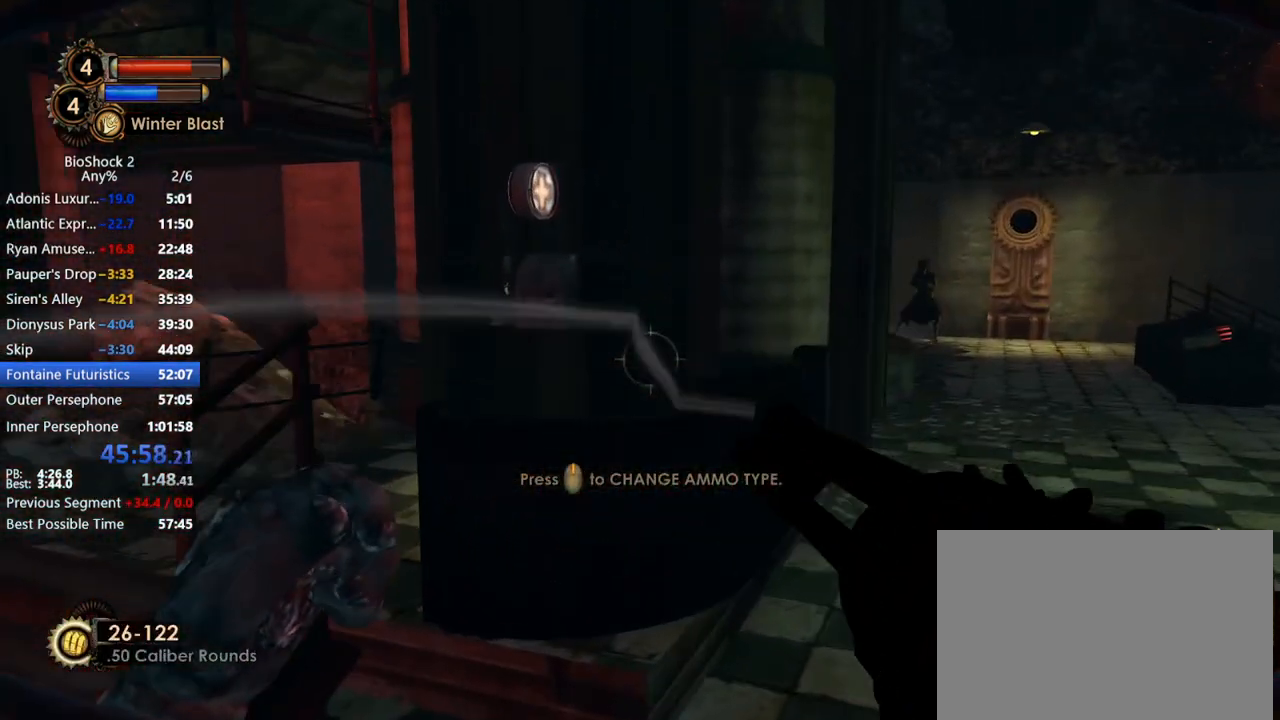
{"keys": ["w"], "mouse": [], "events": [[200, "mouse_wheel_up", "down"], [300, "mouse_wheel_up", "up"], [483, "d", "up"]]}
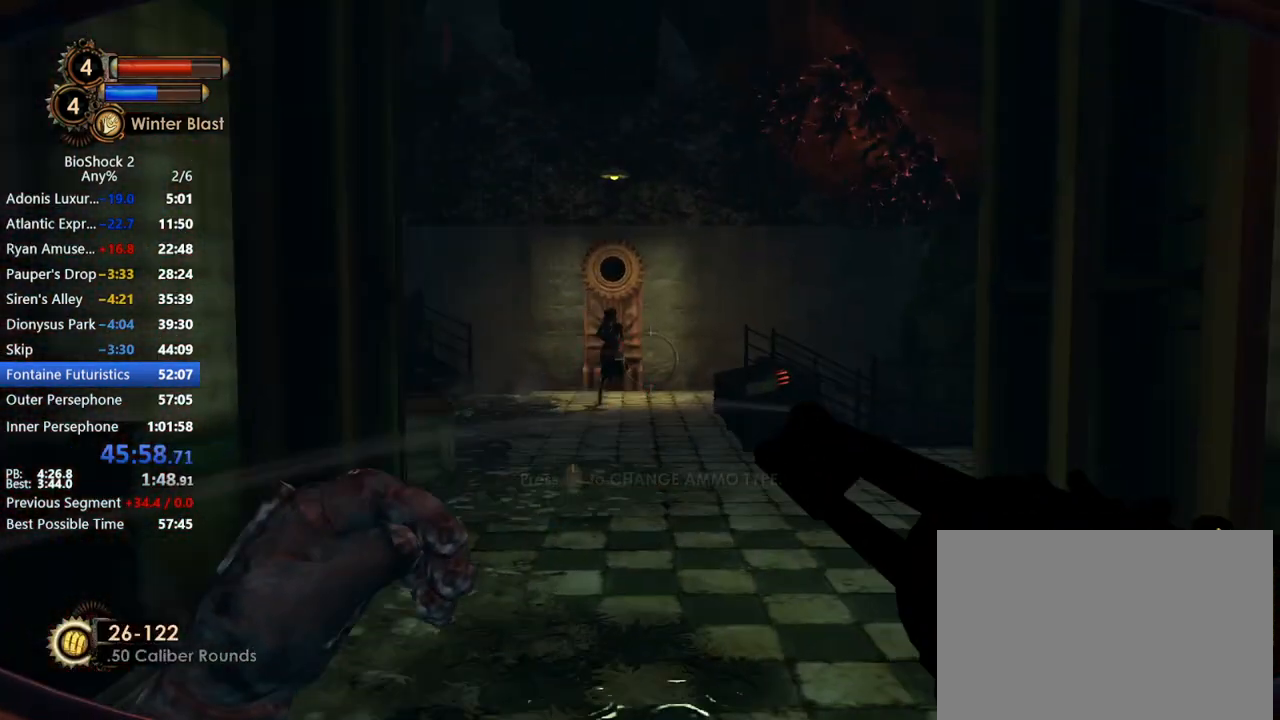
{"keys": ["w"], "mouse": ["left"], "events": [[67, "mouse_right", "down"], [217, "mouse_right", "up"], [400, "mouse_left", "down"]]}
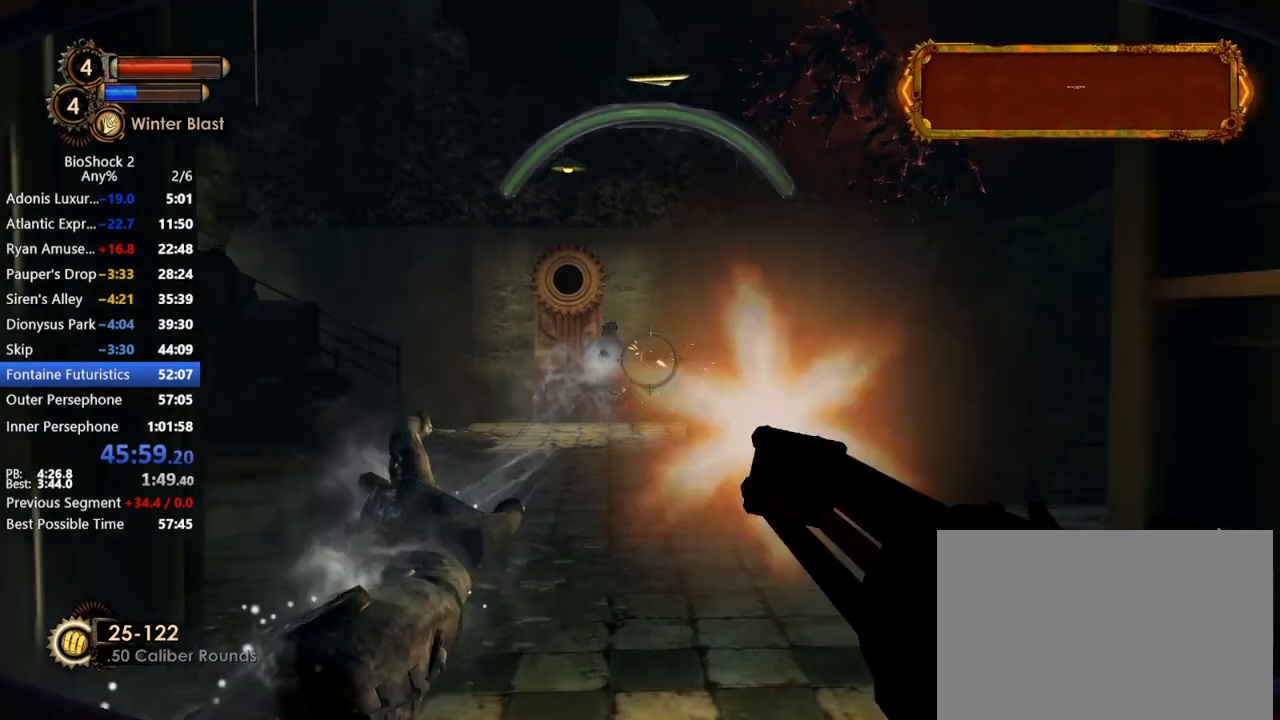
{"keys": ["w"], "mouse": [], "events": [[33, "mouse_left", "up"], [83, "mouse_left", "down"], [500, "mouse_left", "up"]]}
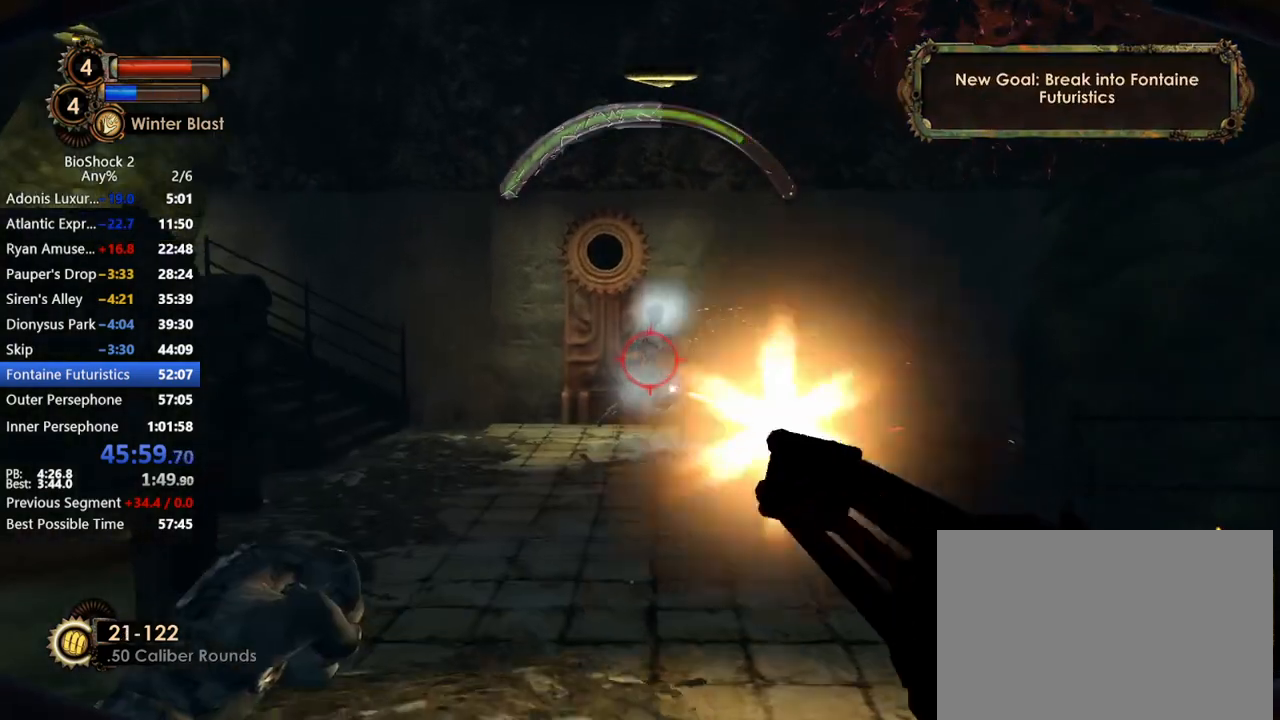
{"keys": ["w"], "mouse": ["left"], "events": [[50, "mouse_left", "down"], [200, "mouse_left", "up"], [250, "mouse_left", "down"]]}
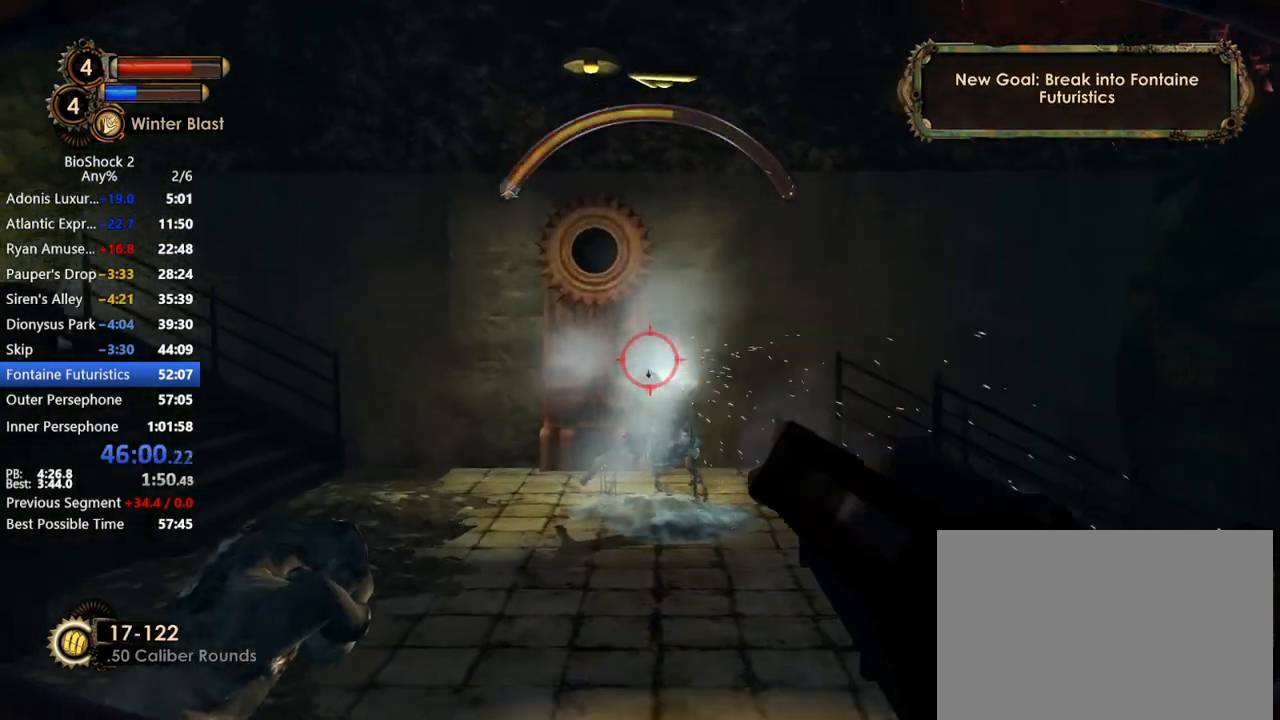
{"keys": [], "mouse": [], "events": [[317, "w", "up"], [400, "mouse_left", "up"], [400, "s", "down"], [500, "s", "up"]]}
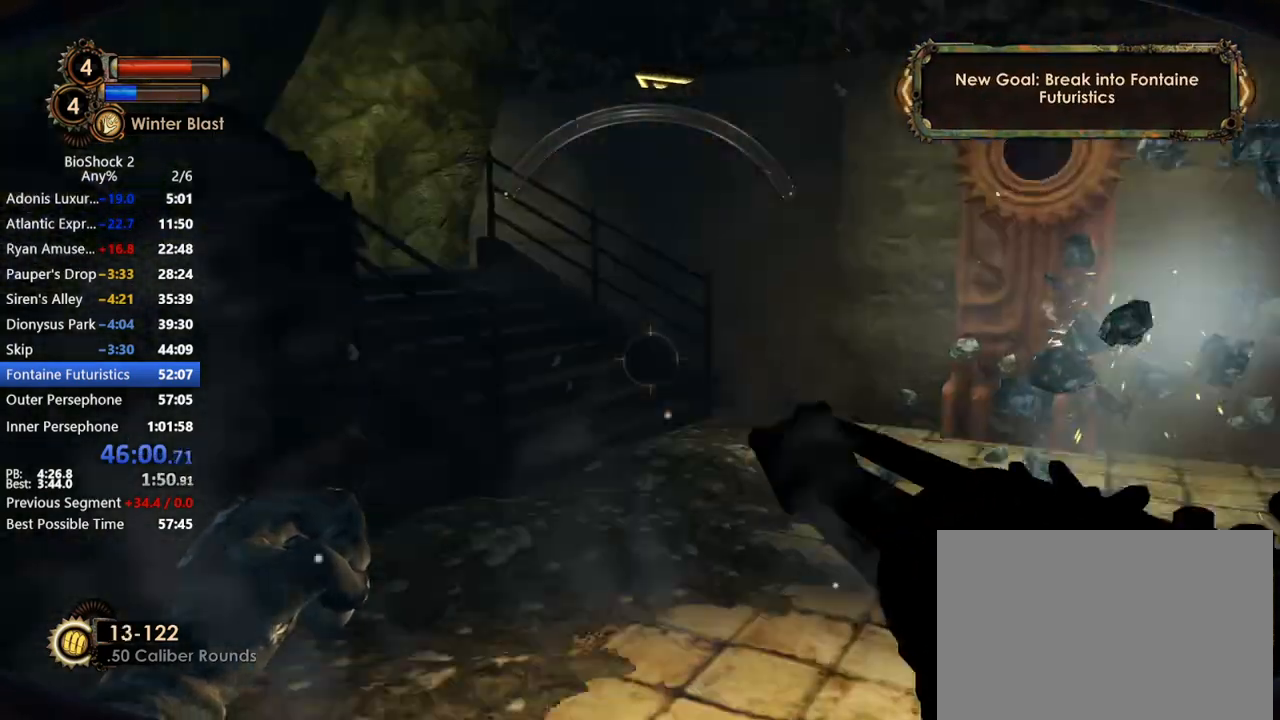
{"keys": ["a", "w"], "mouse": [], "events": [[50, "a", "down"], [133, "r", "down"], [133, "w", "down"], [233, "r", "up"]]}
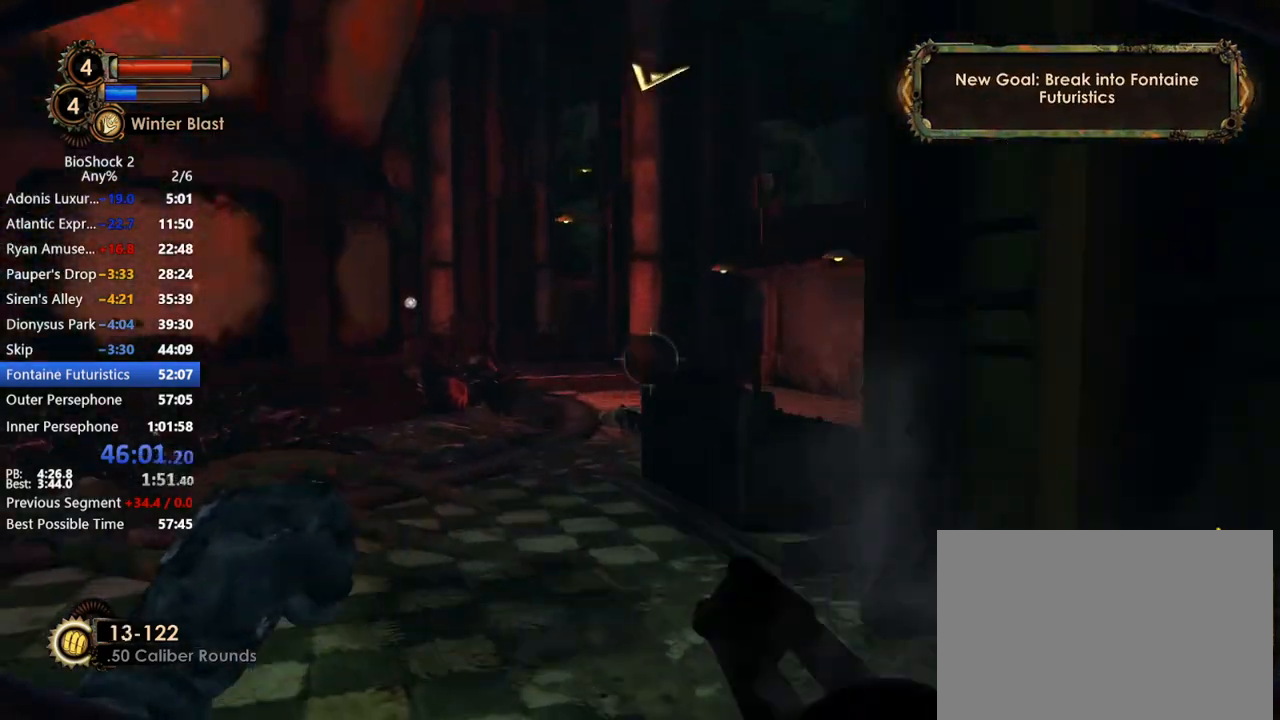
{"keys": ["w"], "mouse": [], "events": [[17, "a", "up"]]}
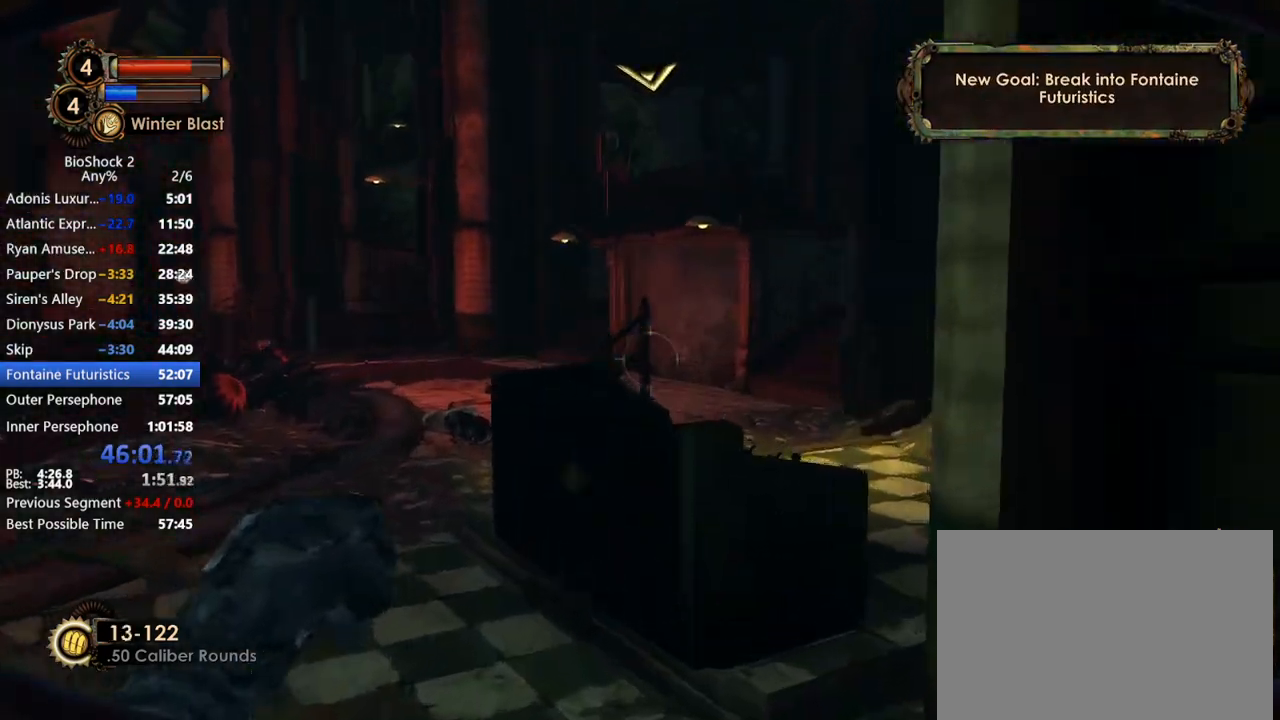
{"keys": ["d", "w"], "mouse": [], "events": [[167, "mouse_wheel_down", "down"], [367, "mouse_wheel_down", "up"], [433, "d", "down"]]}
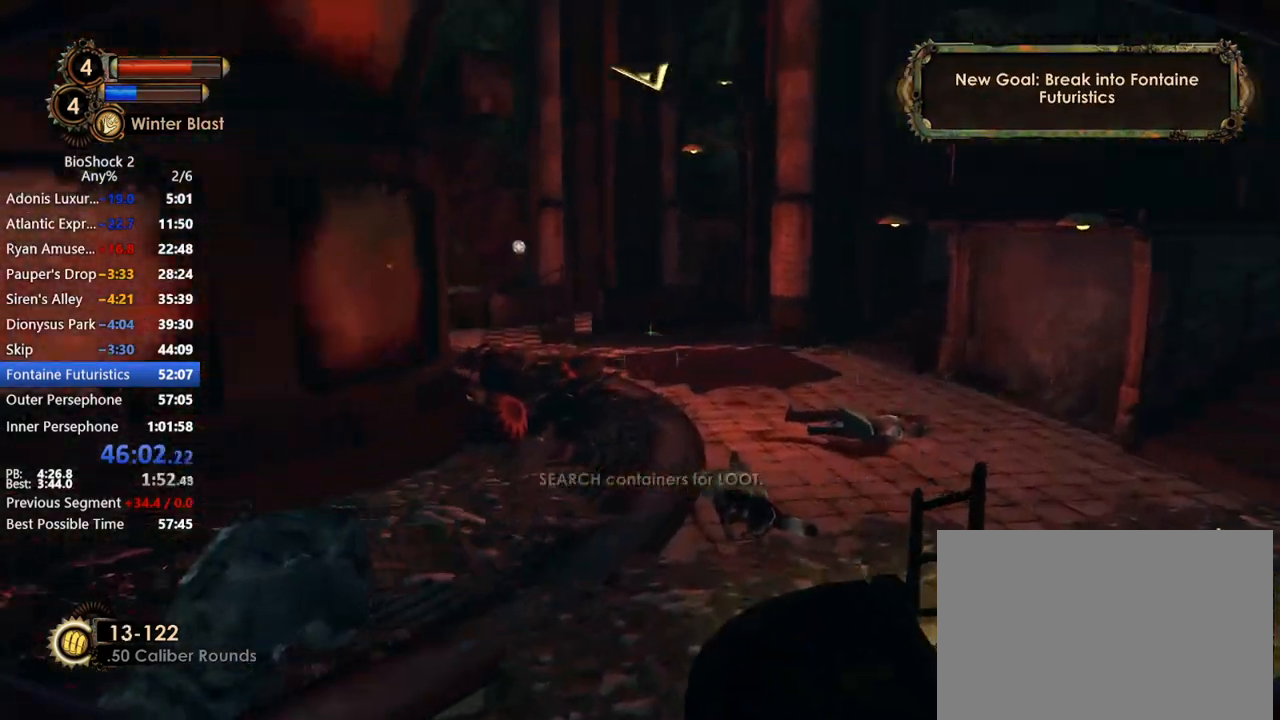
{"keys": ["a", "w"], "mouse": [], "events": [[233, "mouse_wheel_down", "down"], [417, "mouse_wheel_down", "up"], [467, "d", "up"], [500, "a", "down"]]}
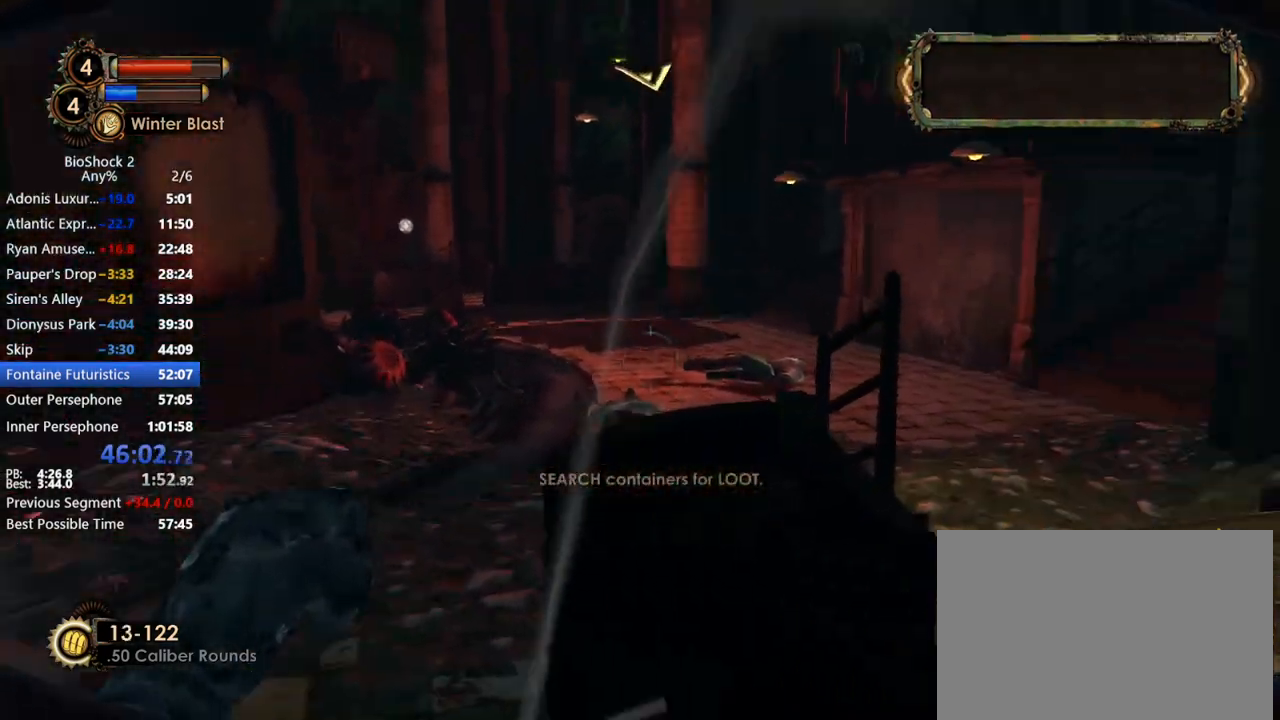
{"keys": ["a"], "mouse": [], "events": [[283, "w", "up"]]}
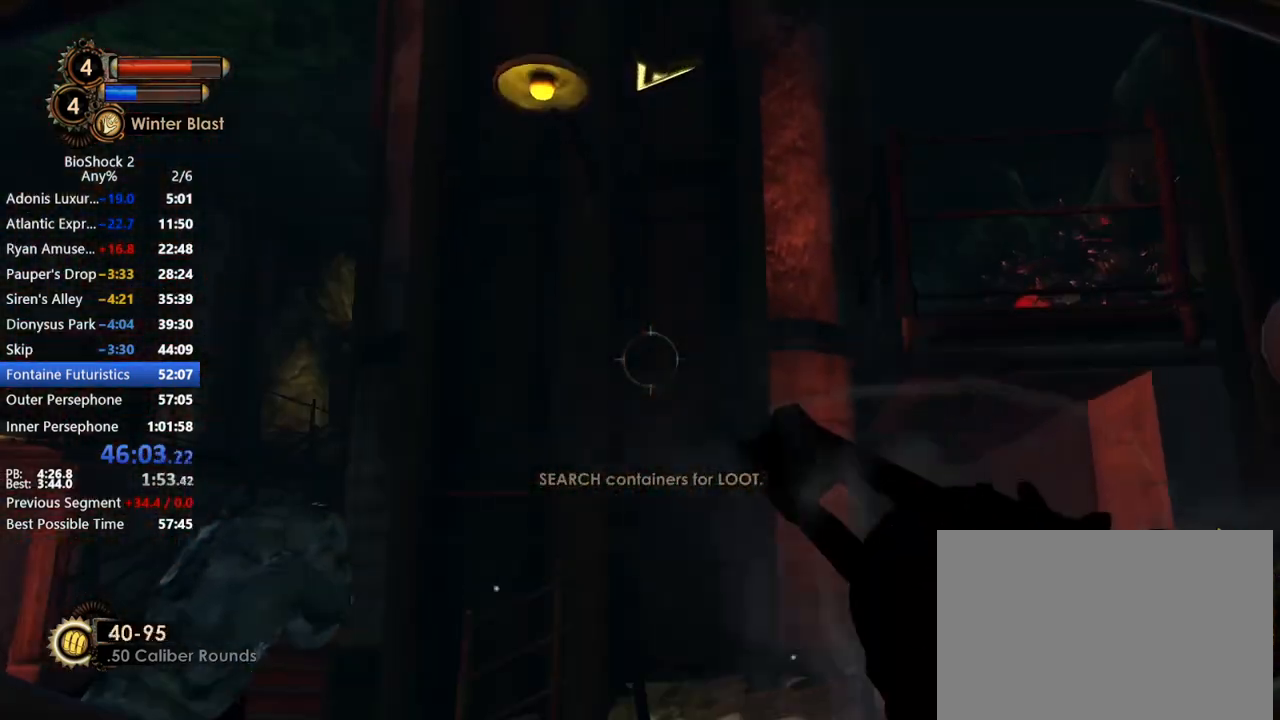
{"keys": ["d", "w"], "mouse": [], "events": [[167, "w", "down"], [350, "a", "up"], [483, "d", "down"]]}
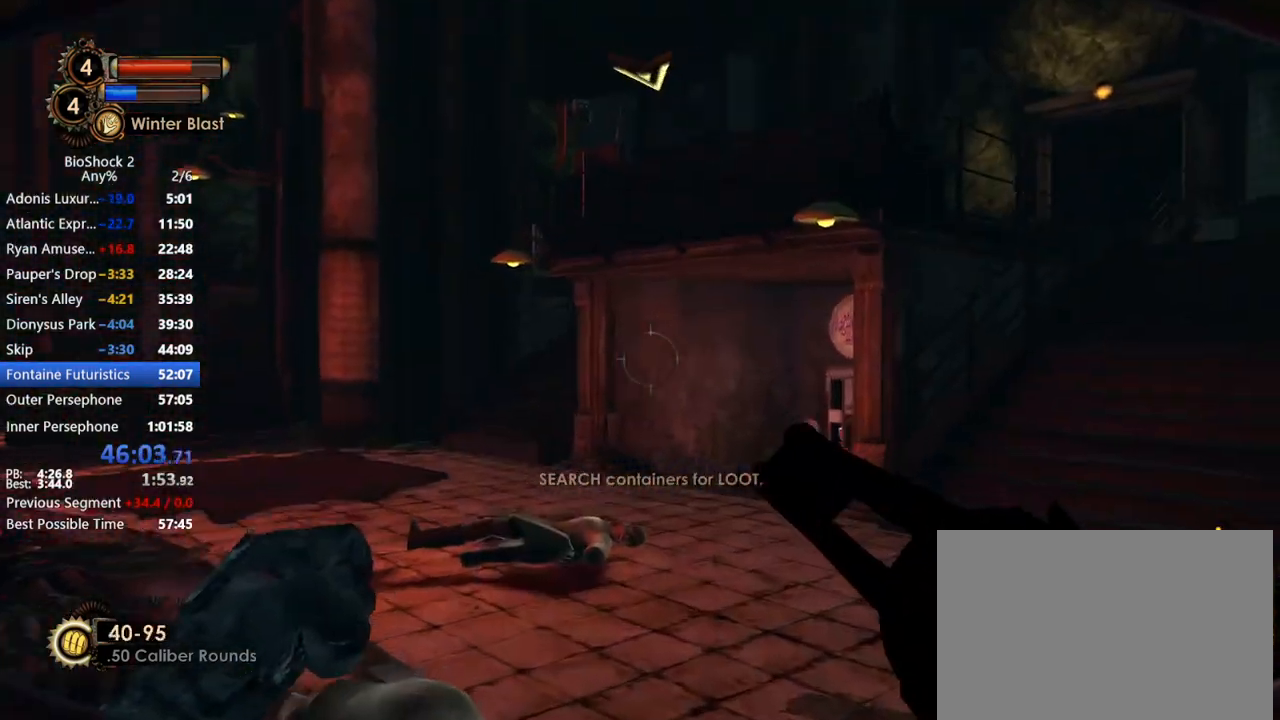
{"keys": ["w"], "mouse": [], "events": [[133, "d", "up"]]}
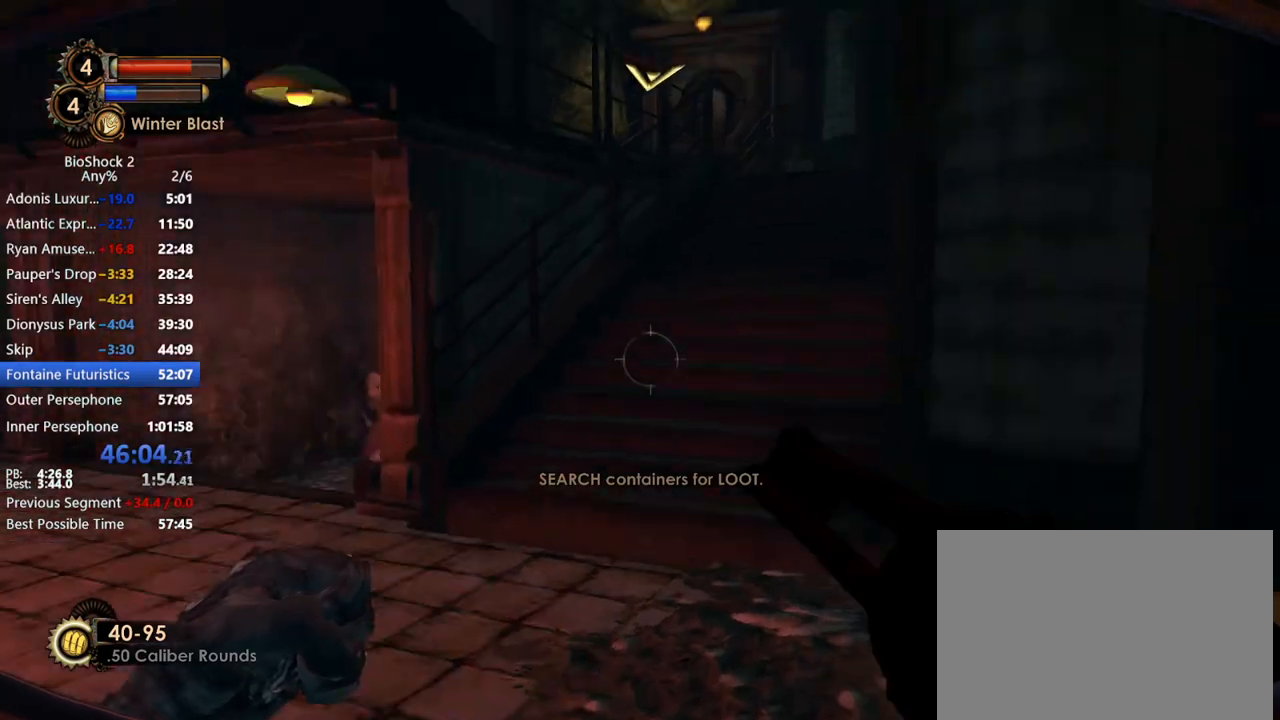
{"keys": ["d", "w"], "mouse": [], "events": [[100, "d", "down"]]}
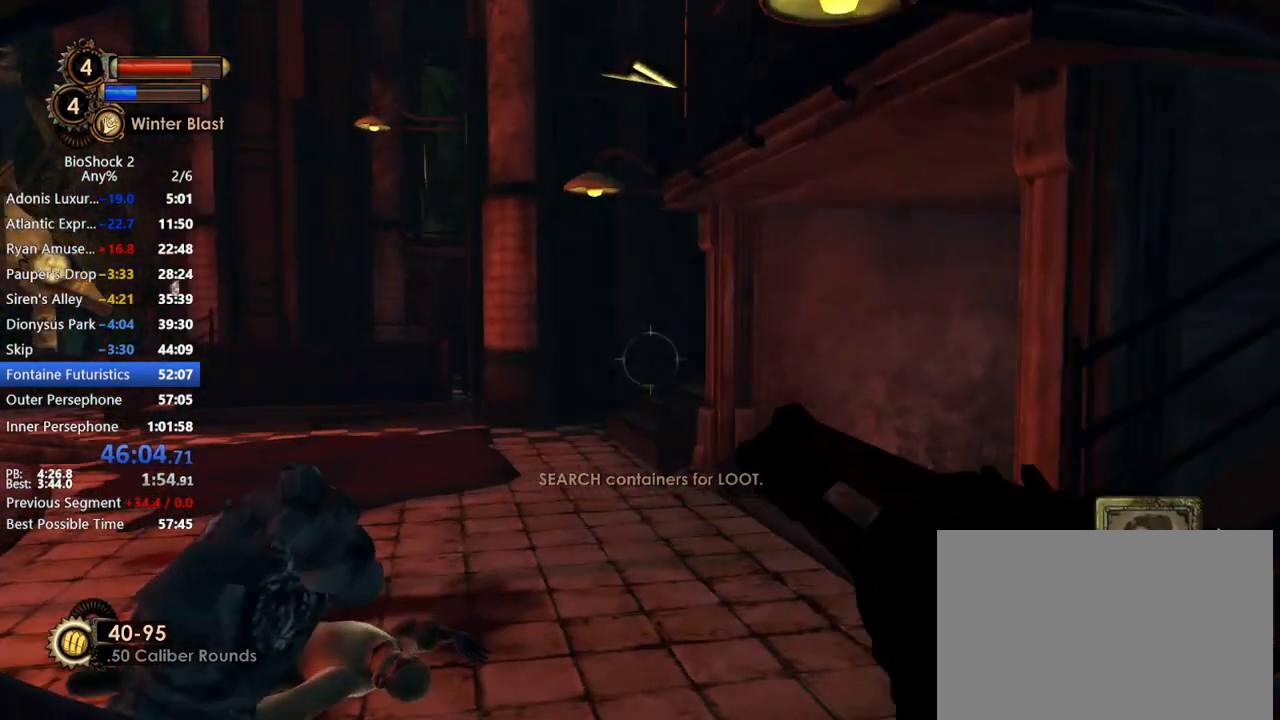
{"keys": ["d", "w"], "mouse": [], "events": []}
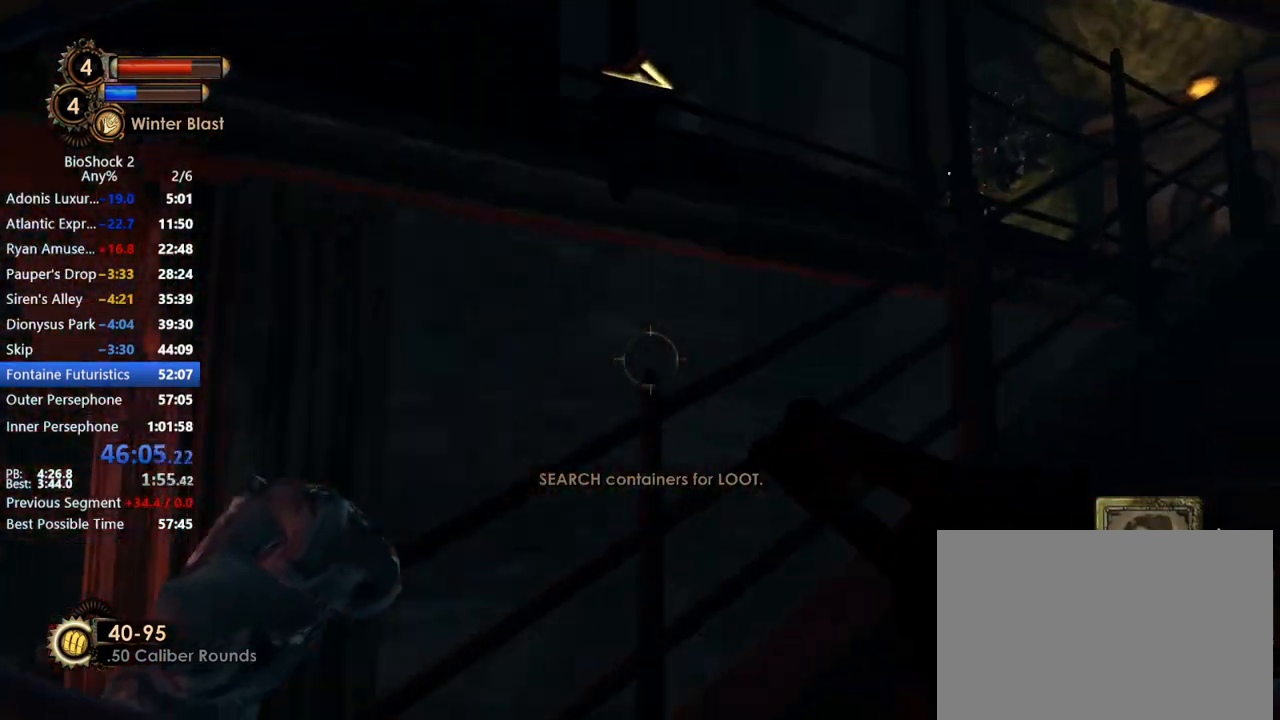
{"keys": ["d"], "mouse": [], "events": [[33, "mouse_wheel_down", "down"], [83, "w", "up"], [183, "mouse_wheel_down", "up"]]}
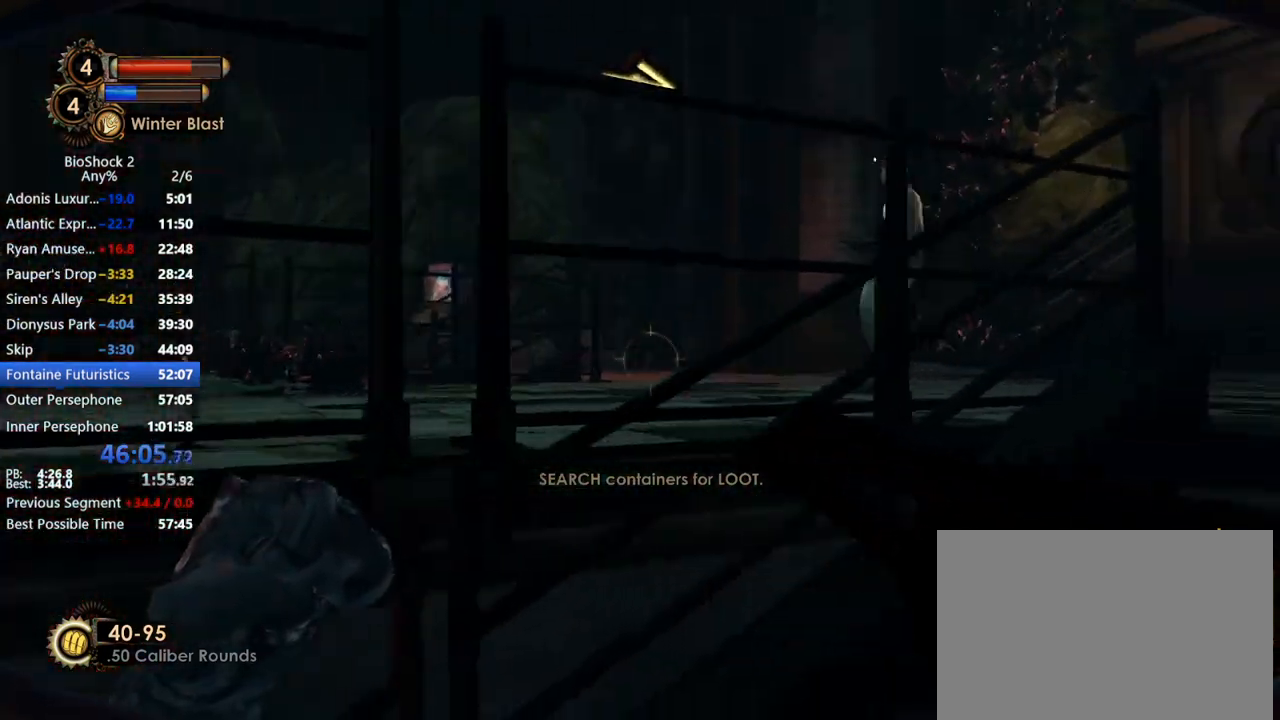
{"keys": ["d", "w"], "mouse": [], "events": [[50, "w", "down"], [200, "mouse_right", "down"], [383, "mouse_right", "up"]]}
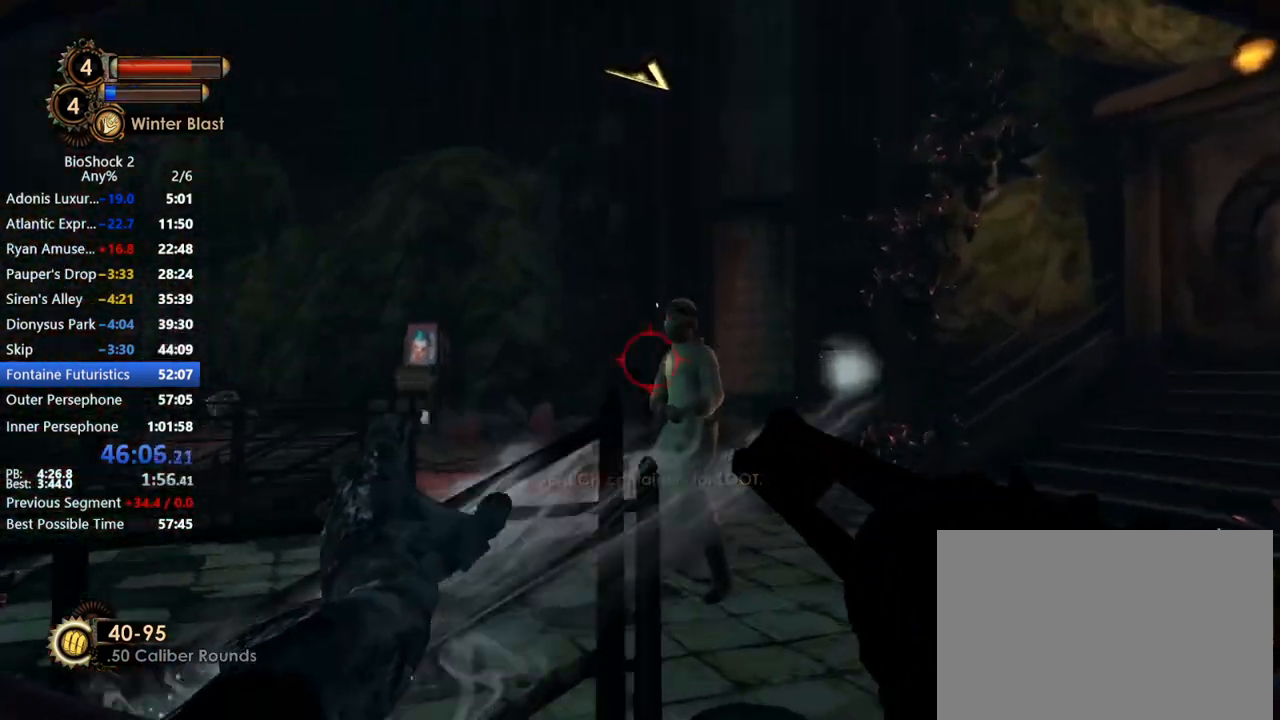
{"keys": ["w"], "mouse": ["left"], "events": [[17, "mouse_left", "down"], [167, "d", "up"]]}
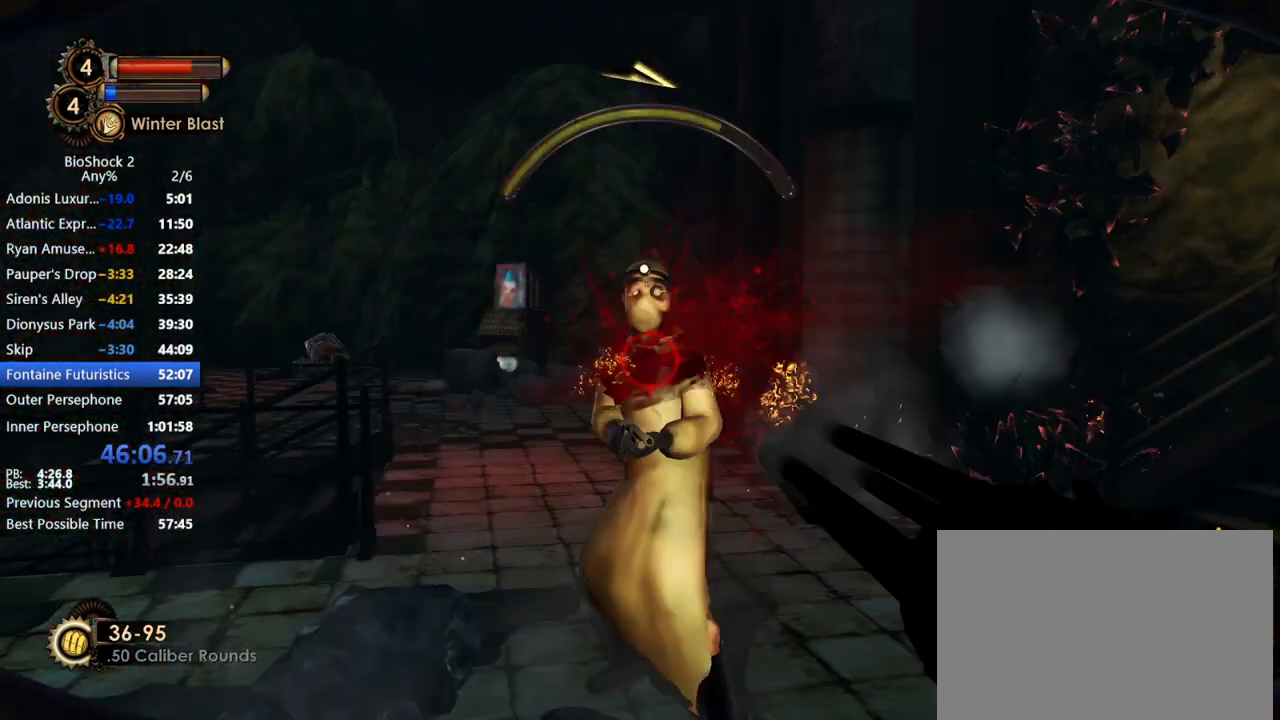
{"keys": [], "mouse": ["left"], "events": [[267, "w", "up"]]}
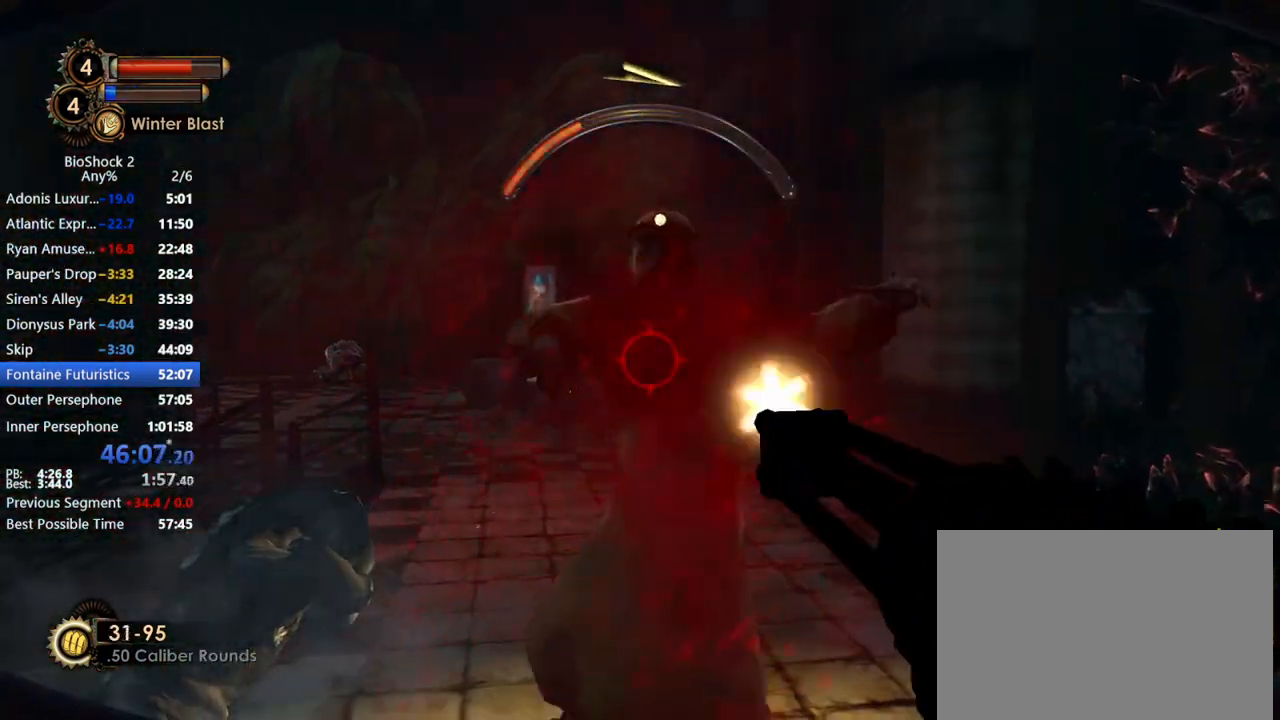
{"keys": ["r"], "mouse": ["left"], "events": [[483, "r", "down"]]}
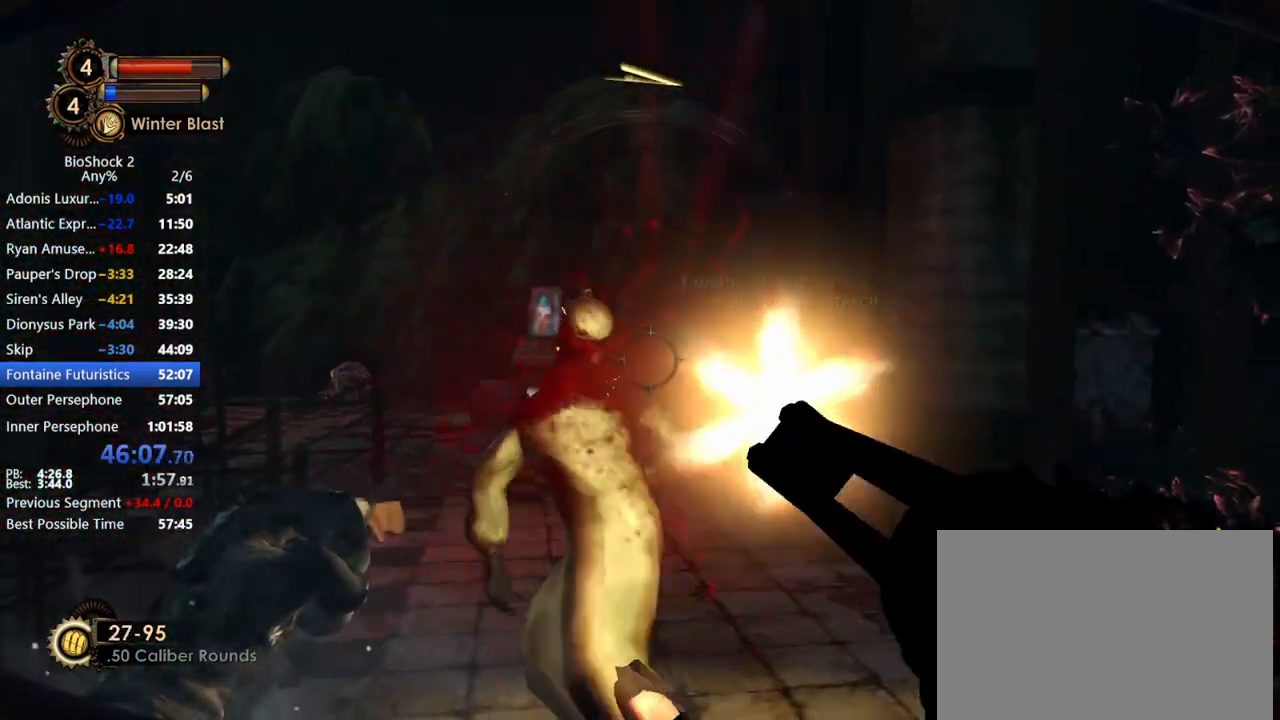
{"keys": ["a", "r", "w"], "mouse": [], "events": [[67, "mouse_left", "up"], [67, "r", "up"], [67, "w", "down"], [433, "a", "down"], [433, "r", "down"]]}
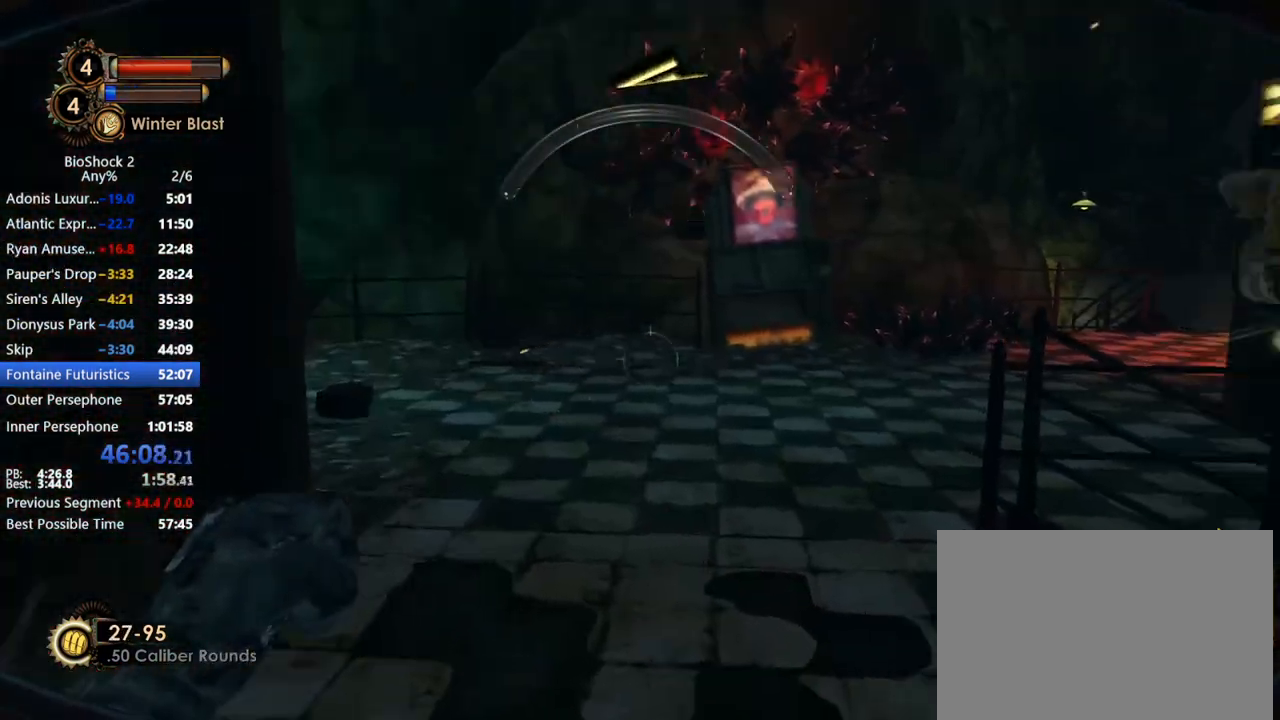
{"keys": ["d"], "mouse": [], "events": [[33, "r", "up"], [33, "w", "up"], [367, "a", "up"], [367, "d", "down"]]}
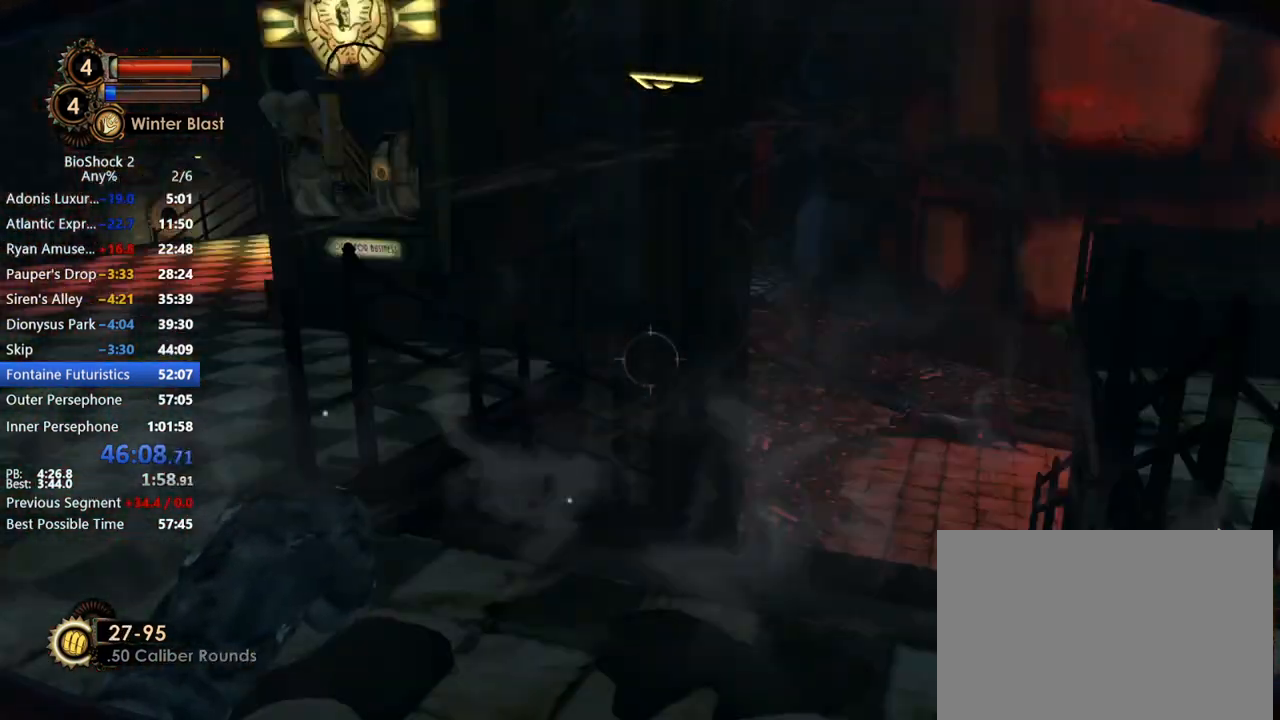
{"keys": ["a", "w"], "mouse": [], "events": [[17, "w", "down"], [200, "d", "up"], [383, "a", "down"]]}
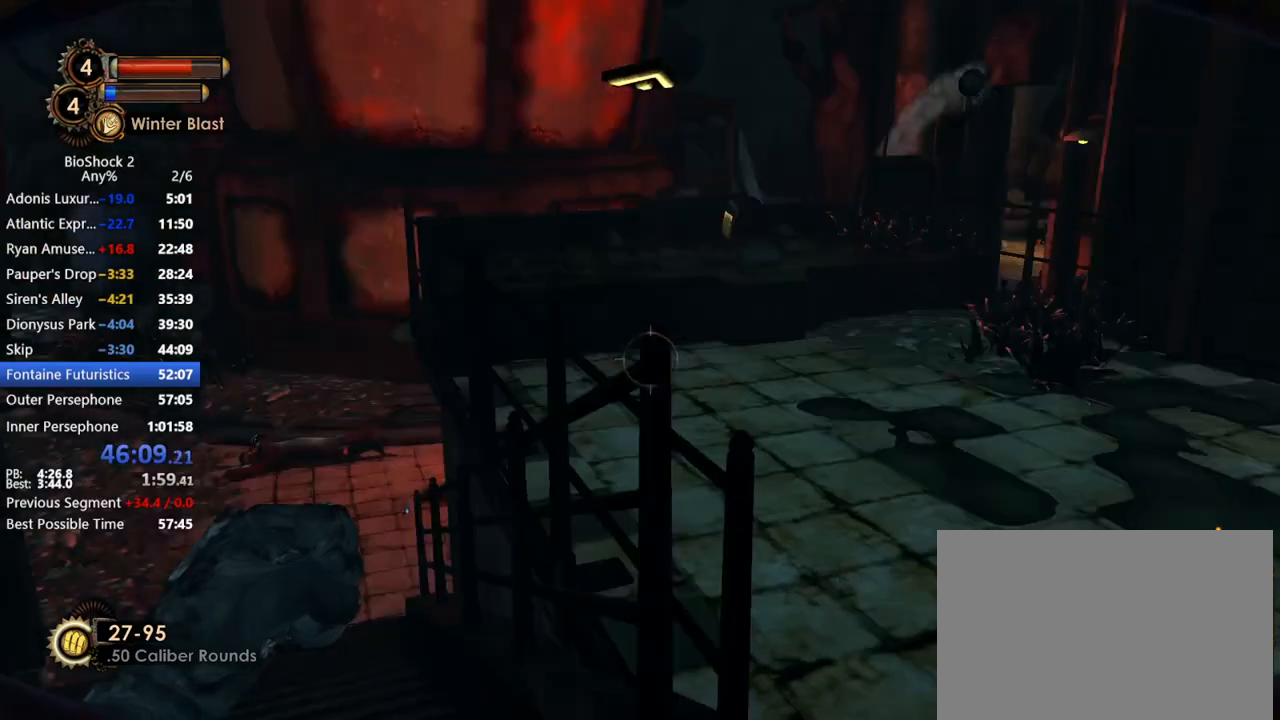
{"keys": ["a", "w"], "mouse": [], "events": []}
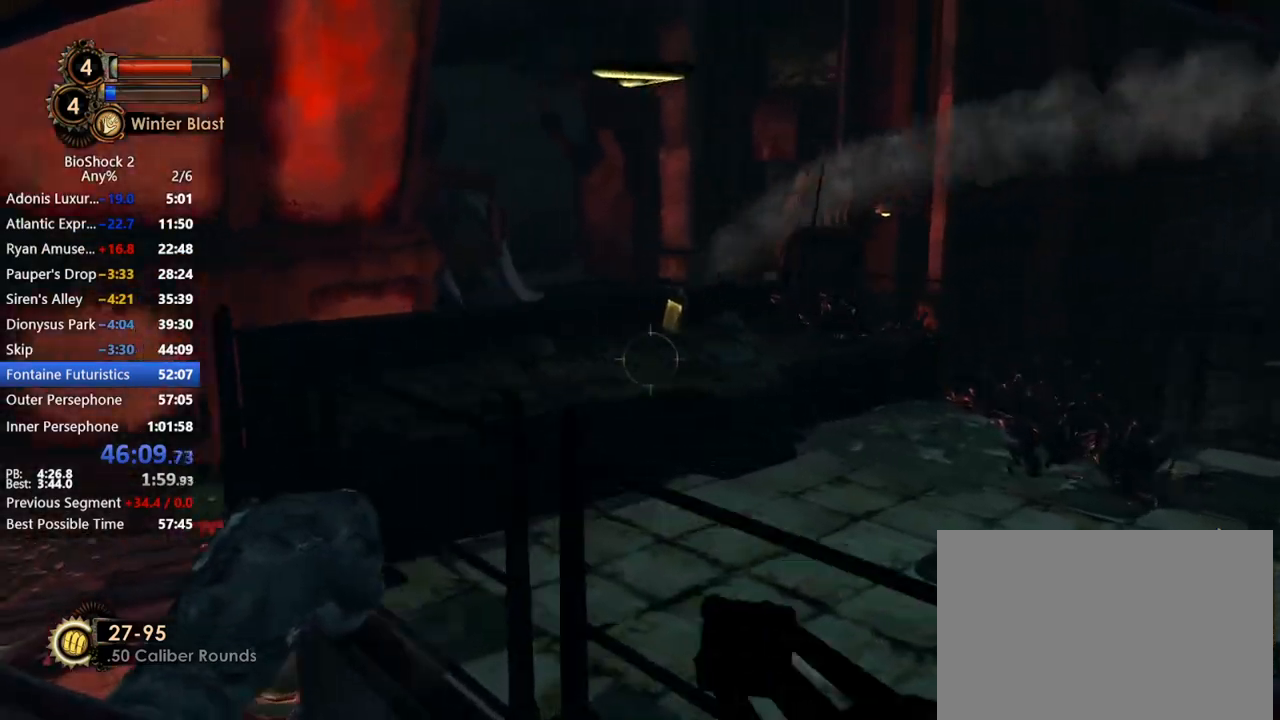
{"keys": ["a", "w"], "mouse": [], "events": []}